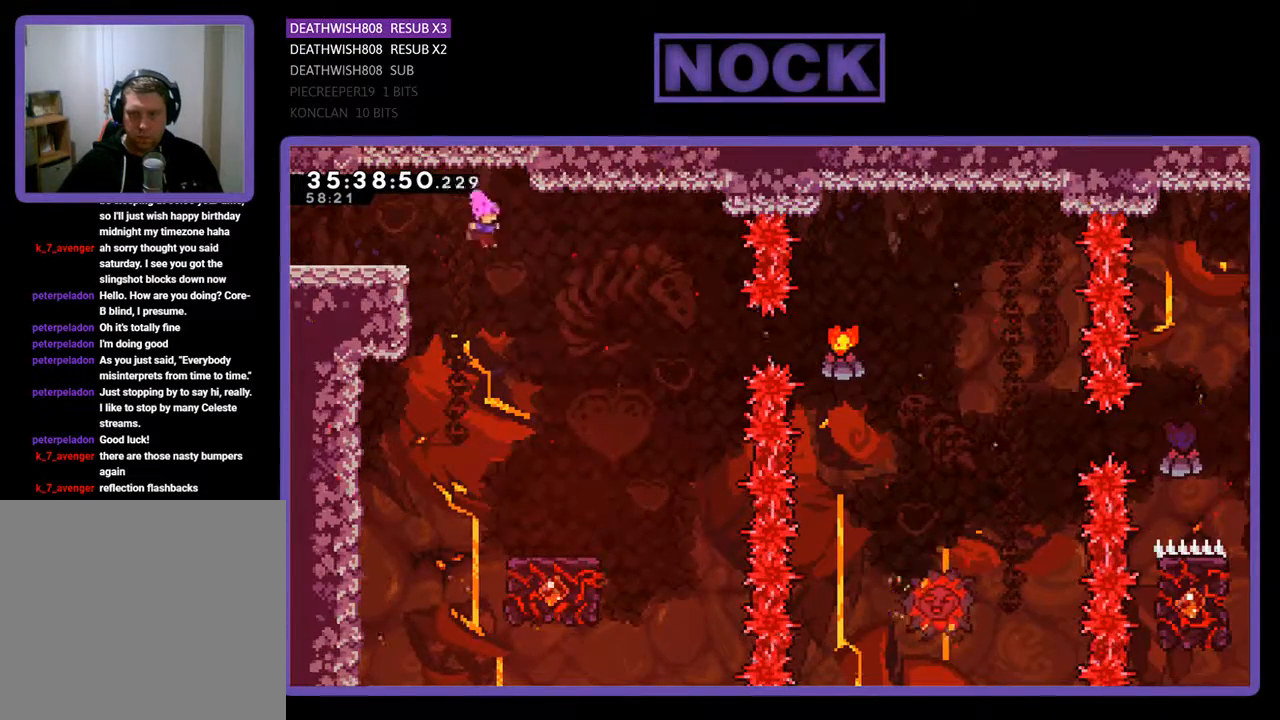
Gameplay with a controller (PlayStation layout); each line is a JSON object with the inputs held at the frame after it. "events" lists button and stick changes between this image and that frame as [ms after this image, input, new state], when the widget could be followed in between. Not read: left_stick right_stick.
{"buttons": ["R2"], "events": [[167, "DPAD_RIGHT", "up"], [300, "DPAD_RIGHT", "down"], [500, "DPAD_RIGHT", "up"]]}
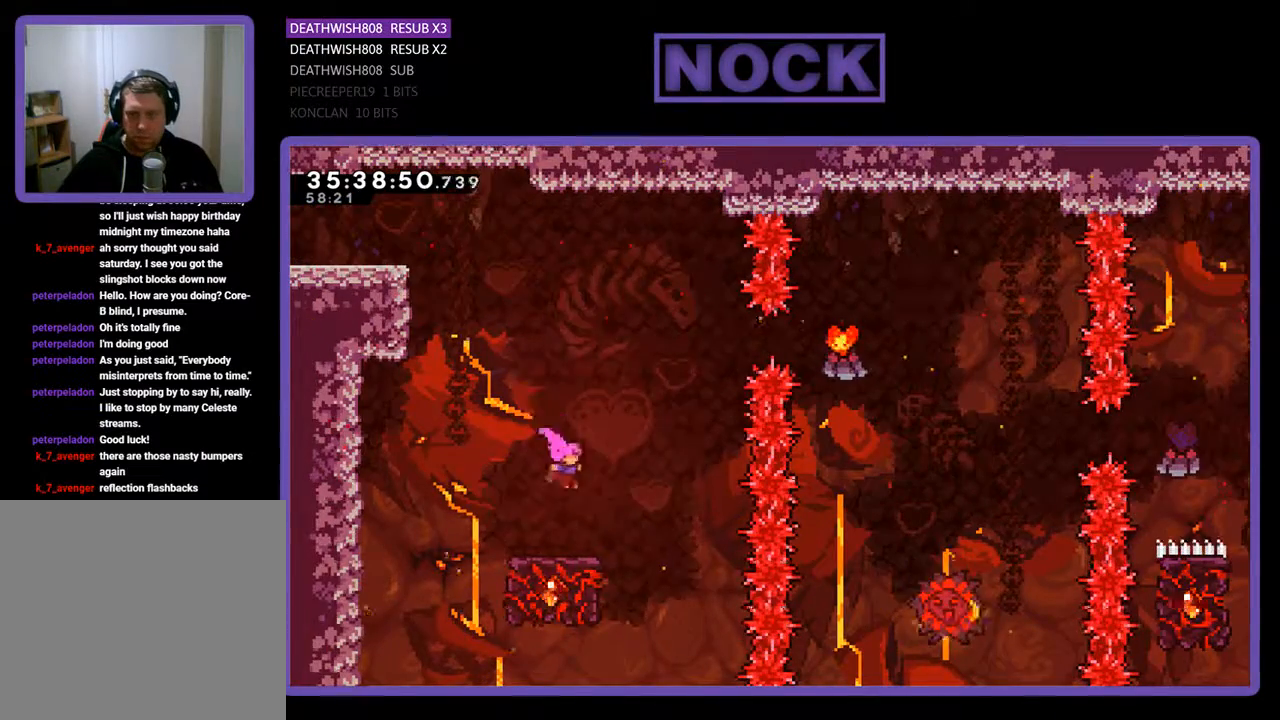
{"buttons": ["R2", "DPAD_UP"], "events": [[500, "DPAD_UP", "down"]]}
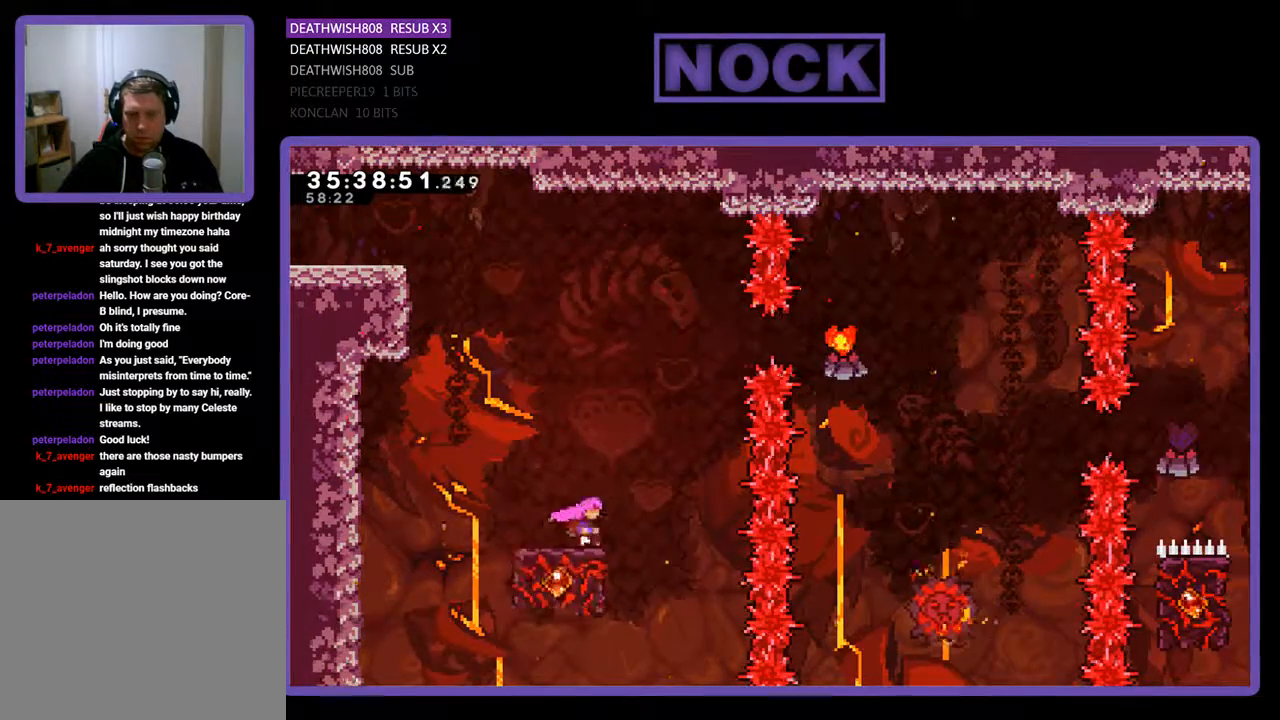
{"buttons": ["R2", "DPAD_RIGHT"], "events": [[33, "CROSS", "down"], [233, "DPAD_RIGHT", "down"], [367, "DPAD_UP", "up"], [467, "CROSS", "up"]]}
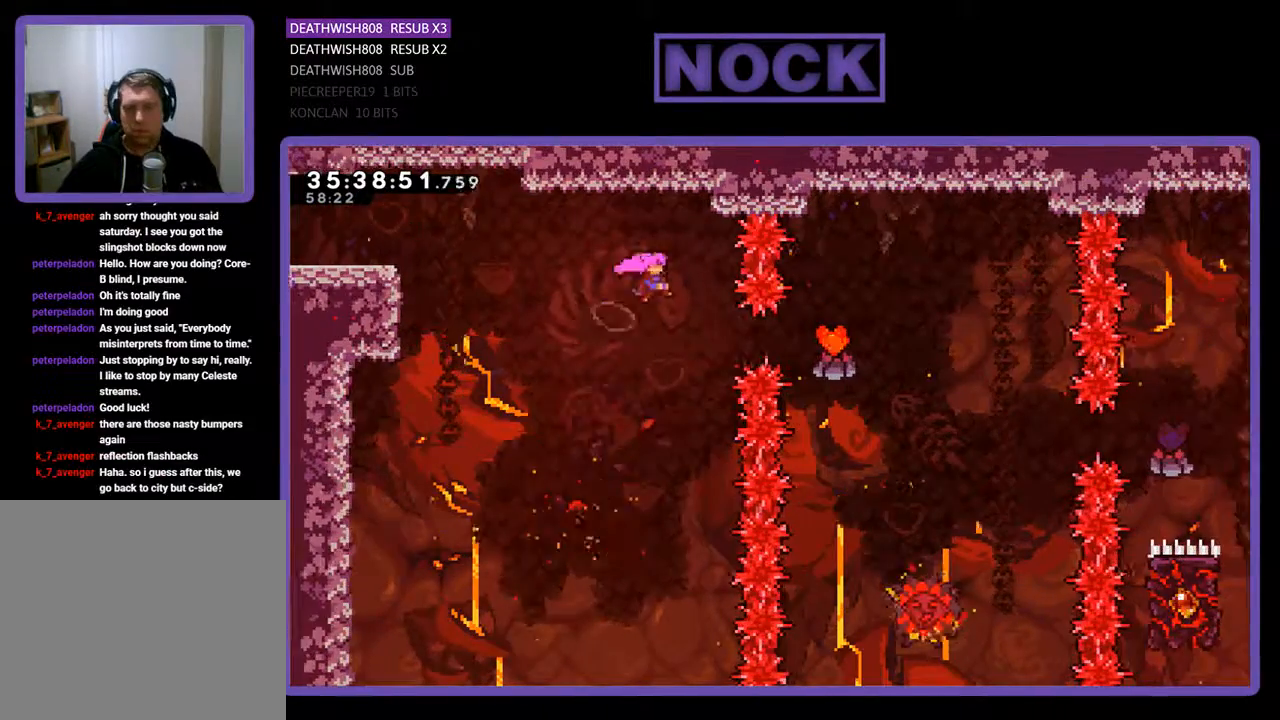
{"buttons": ["R2", "DPAD_RIGHT"], "events": [[200, "CIRCLE", "down"], [467, "CIRCLE", "up"]]}
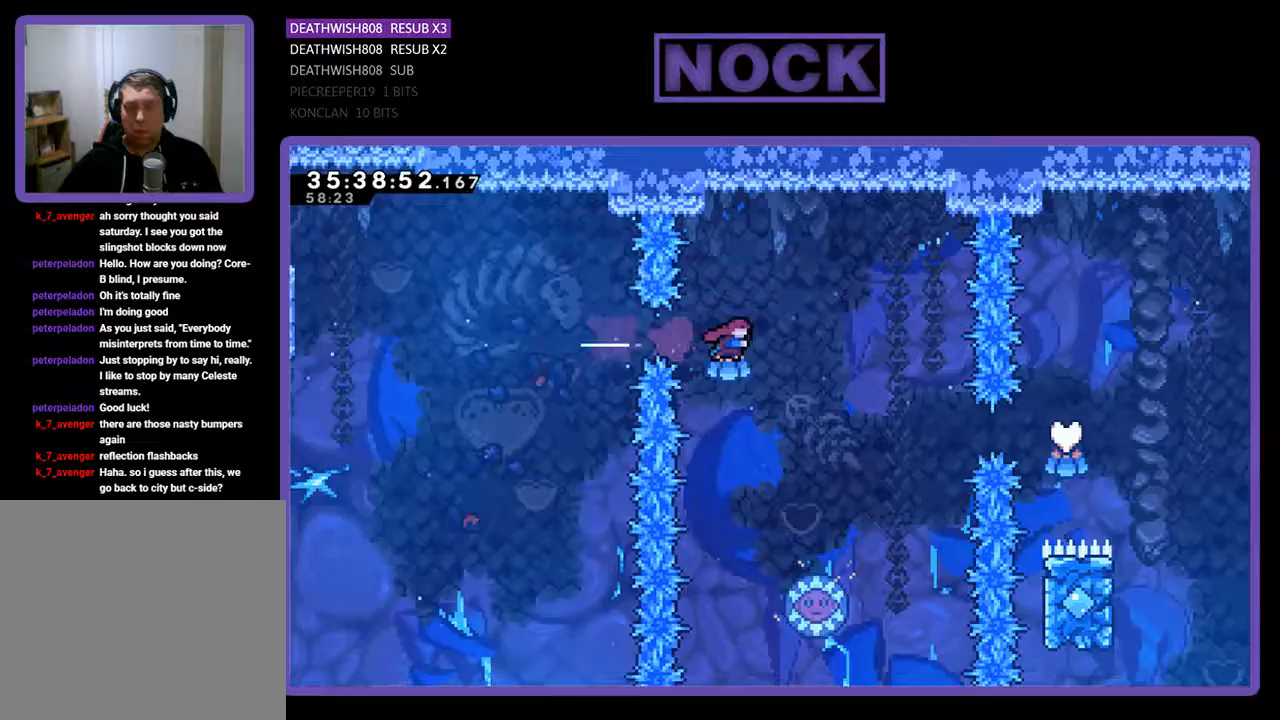
{"buttons": ["R2"], "events": [[133, "DPAD_RIGHT", "up"]]}
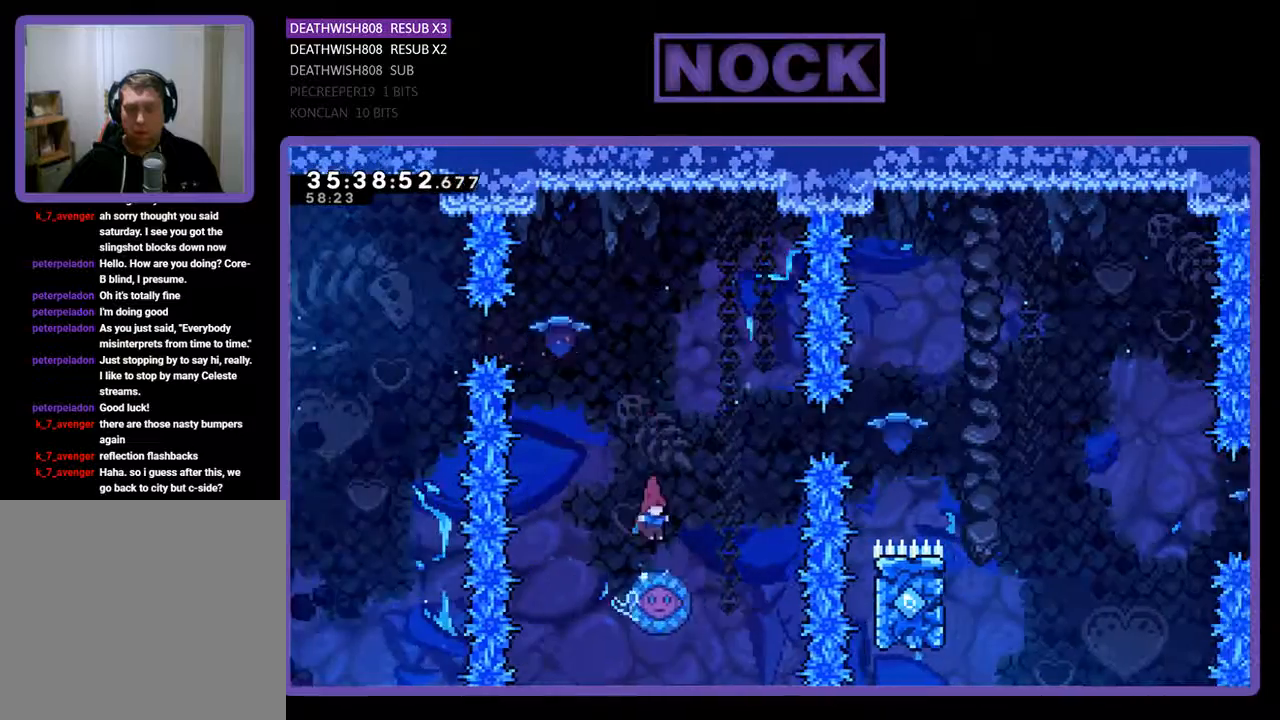
{"buttons": ["R2"], "events": []}
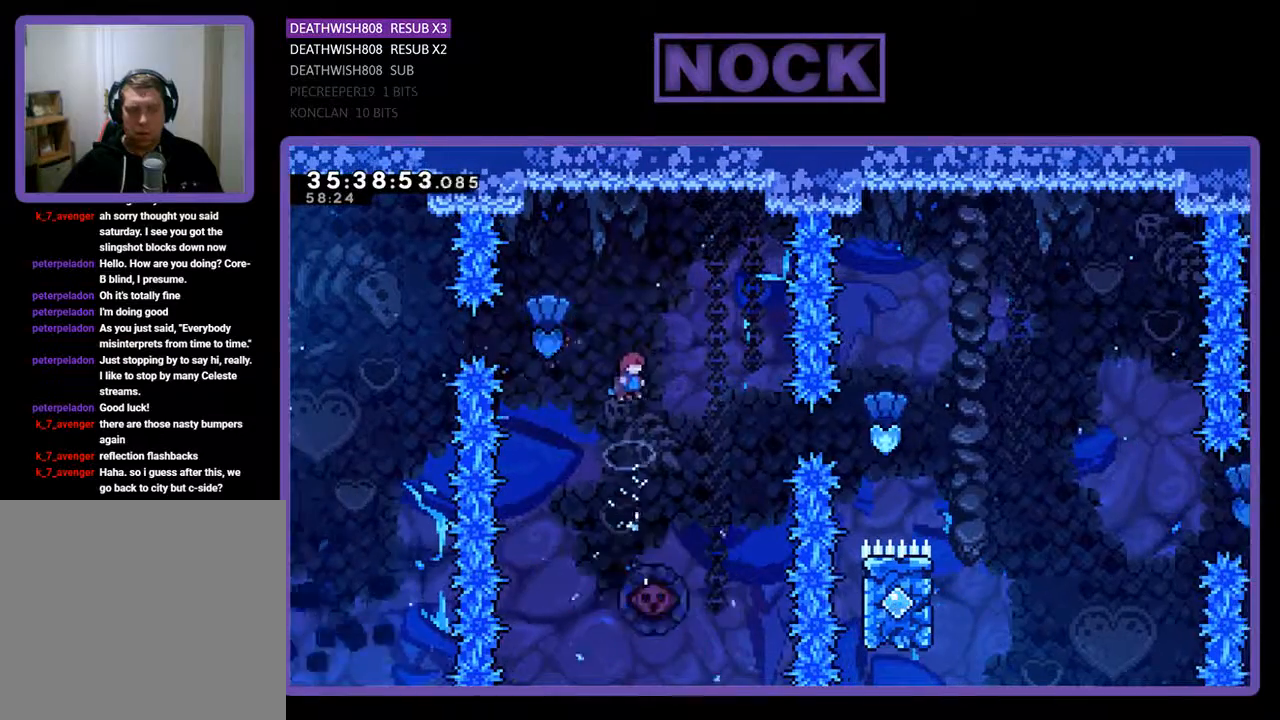
{"buttons": ["R2", "DPAD_RIGHT"], "events": [[467, "DPAD_RIGHT", "down"]]}
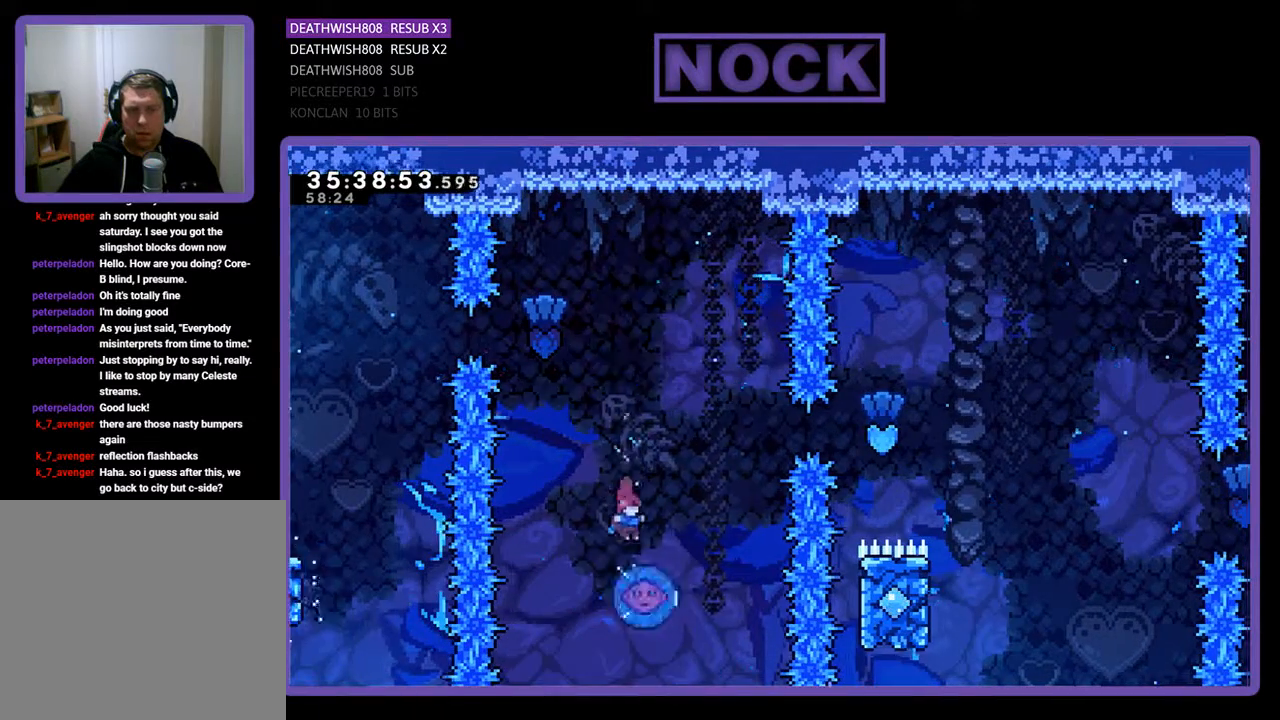
{"buttons": ["R2", "DPAD_RIGHT"], "events": [[100, "DPAD_RIGHT", "up"], [433, "DPAD_RIGHT", "down"]]}
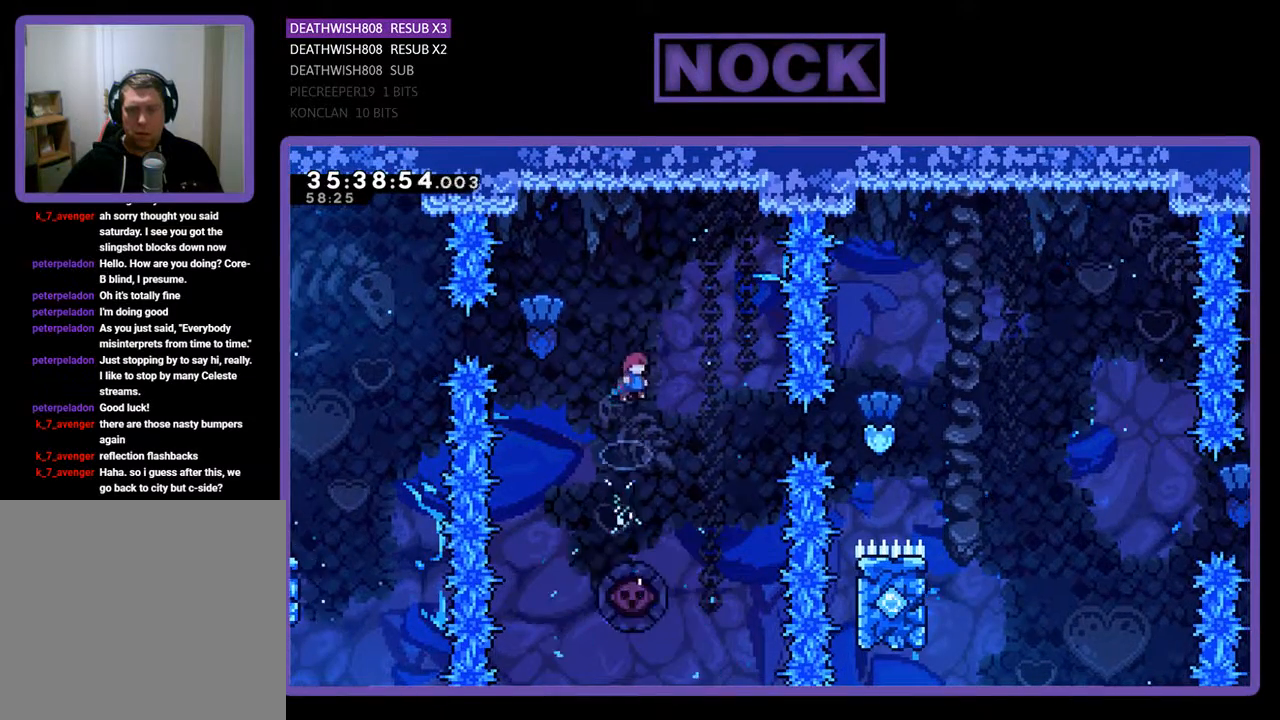
{"buttons": ["R2"], "events": [[67, "DPAD_RIGHT", "up"], [267, "DPAD_LEFT", "down"], [367, "DPAD_LEFT", "up"]]}
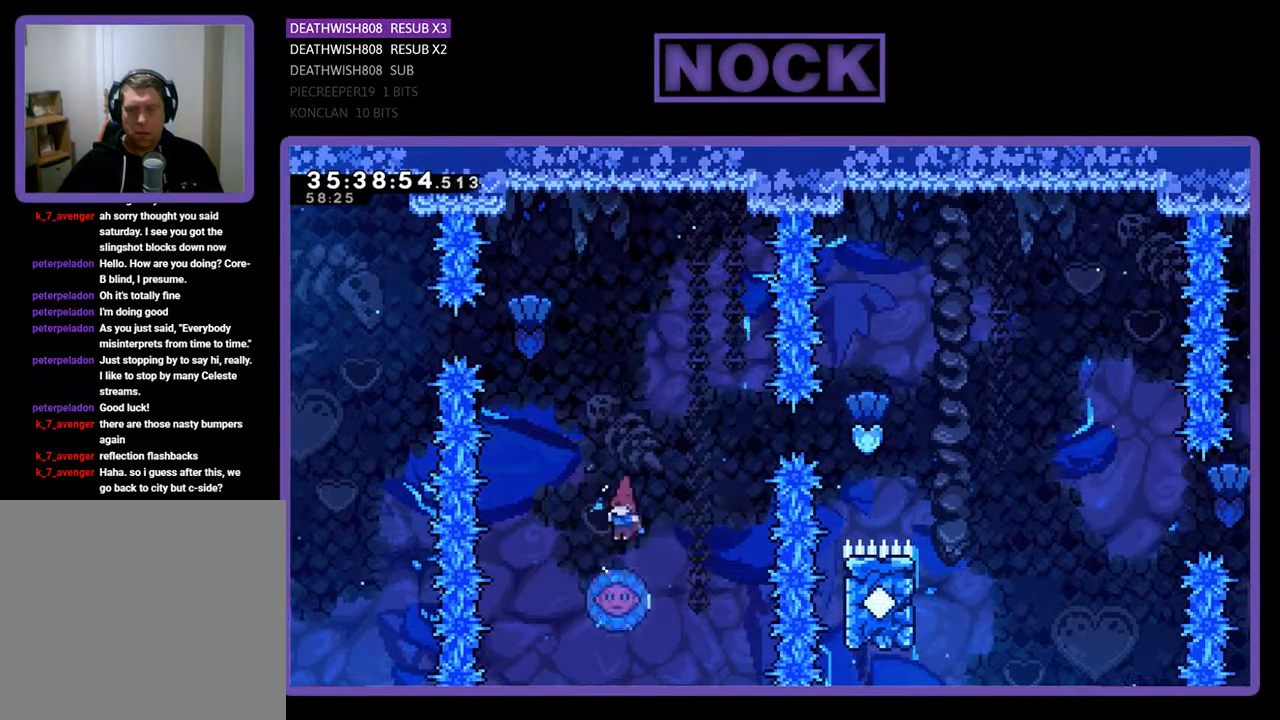
{"buttons": ["R2"], "events": [[233, "DPAD_RIGHT", "down"], [467, "DPAD_RIGHT", "up"]]}
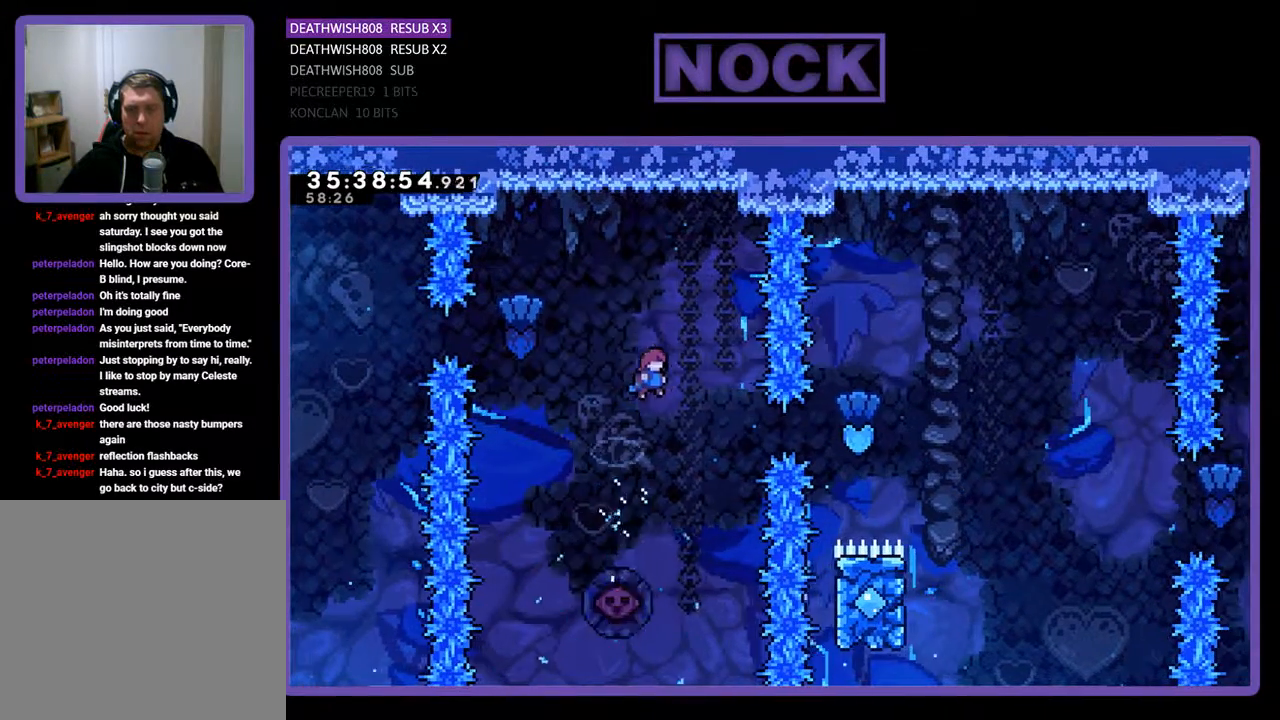
{"buttons": ["R2", "DPAD_RIGHT"], "events": [[67, "DPAD_RIGHT", "down"], [300, "CIRCLE", "down"], [500, "CIRCLE", "up"]]}
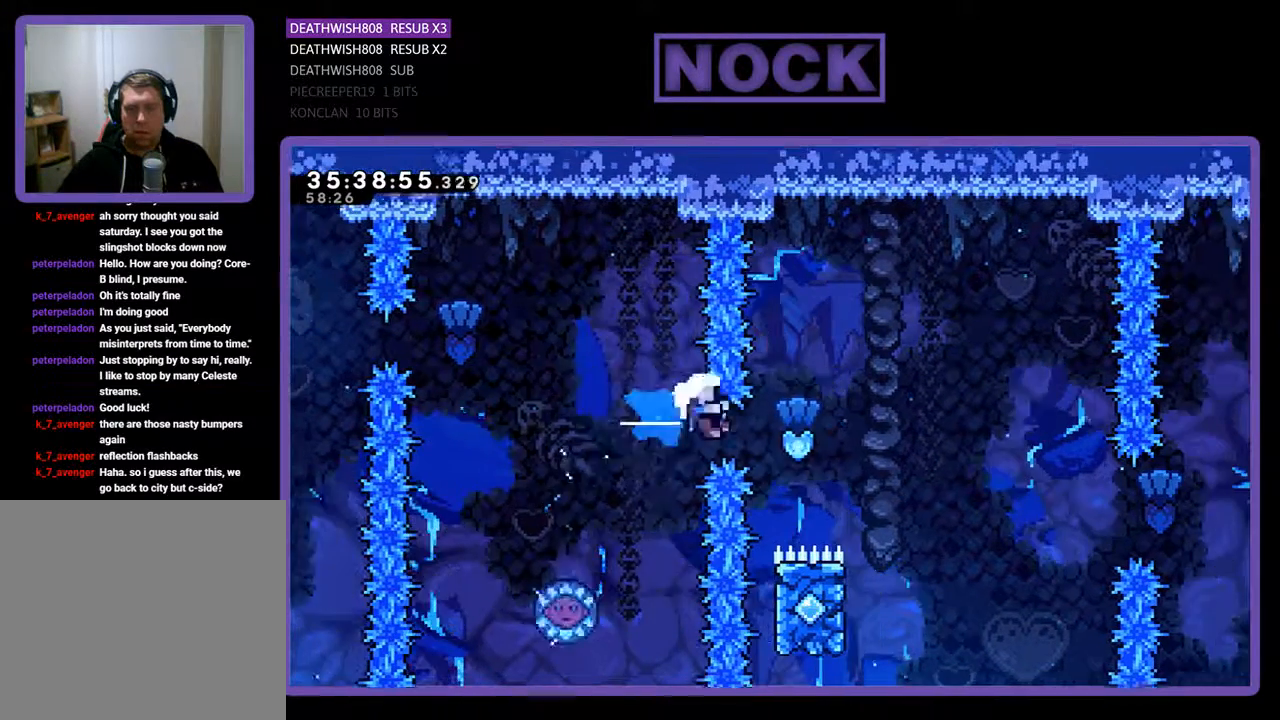
{"buttons": [], "events": [[267, "DPAD_RIGHT", "up"], [333, "R2", "up"]]}
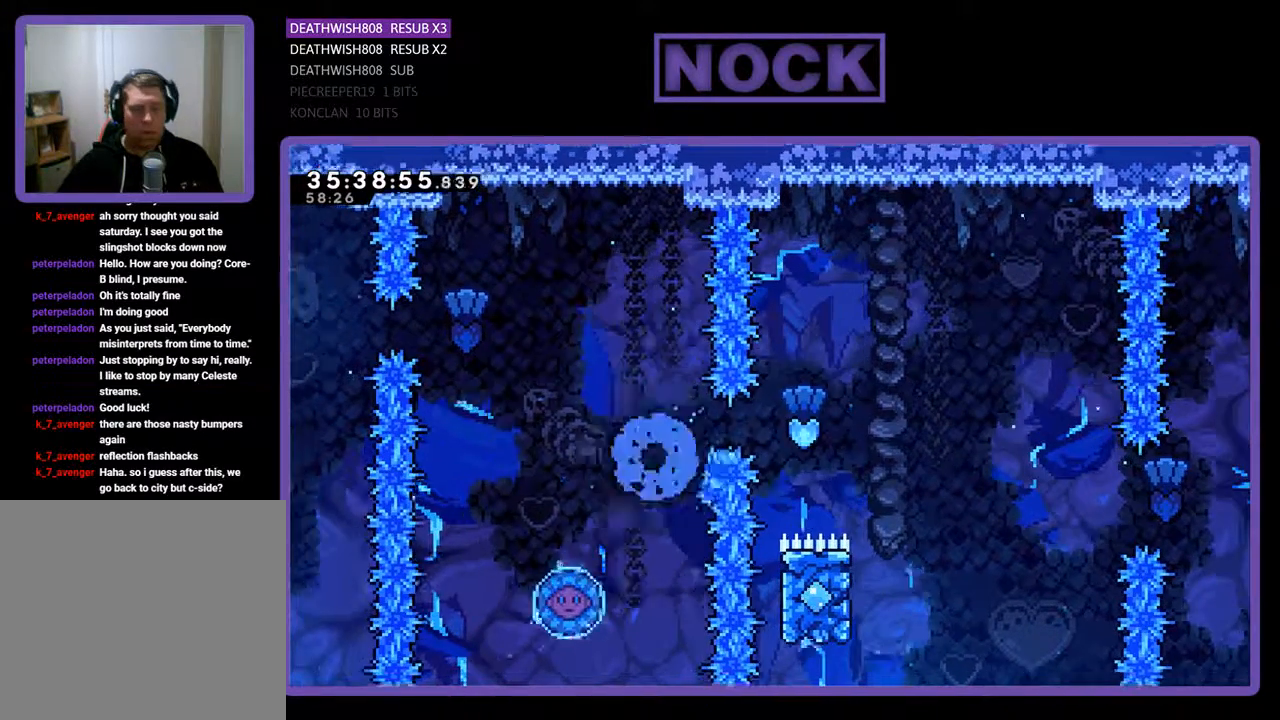
{"buttons": [], "events": []}
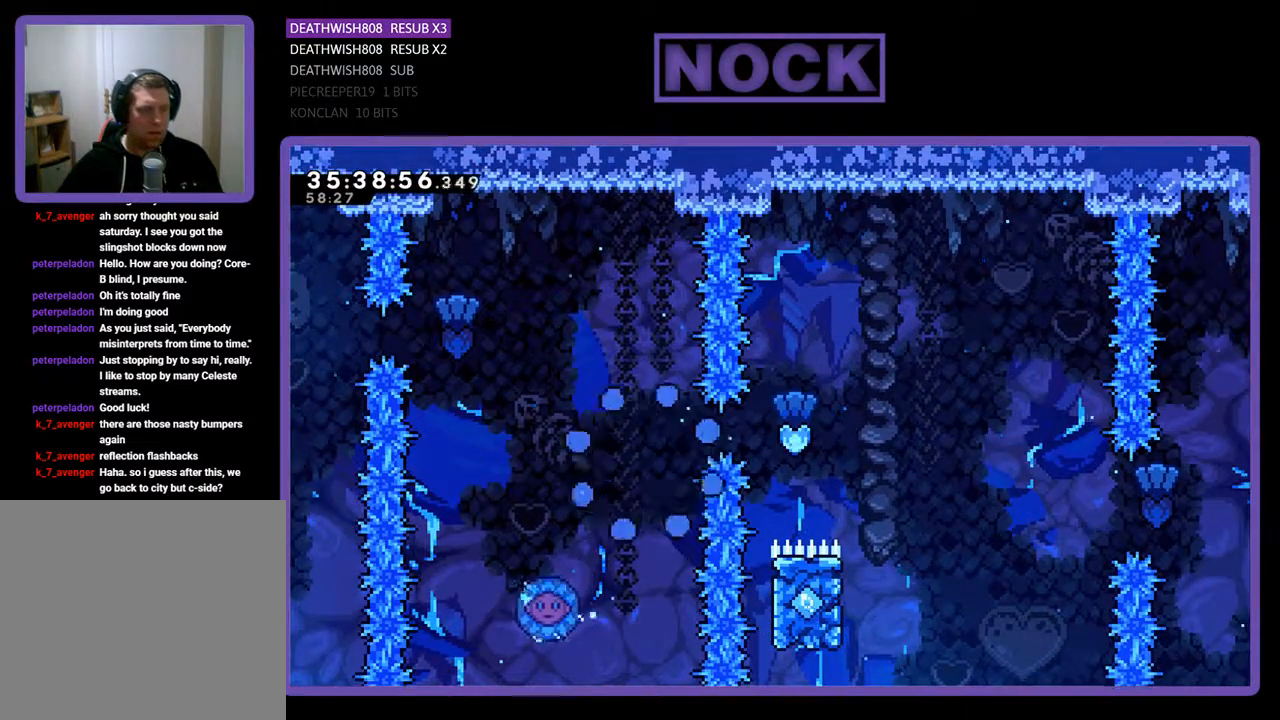
{"buttons": ["R2"], "events": [[167, "R2", "down"]]}
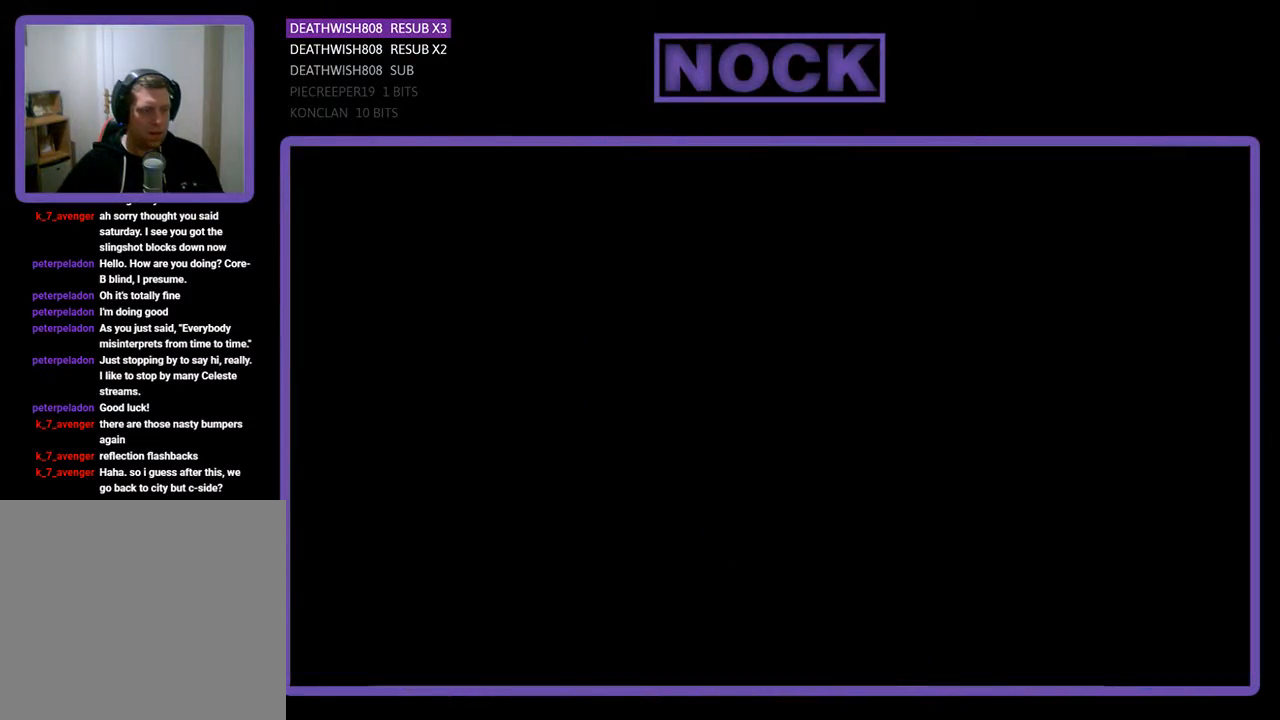
{"buttons": ["R2"], "events": []}
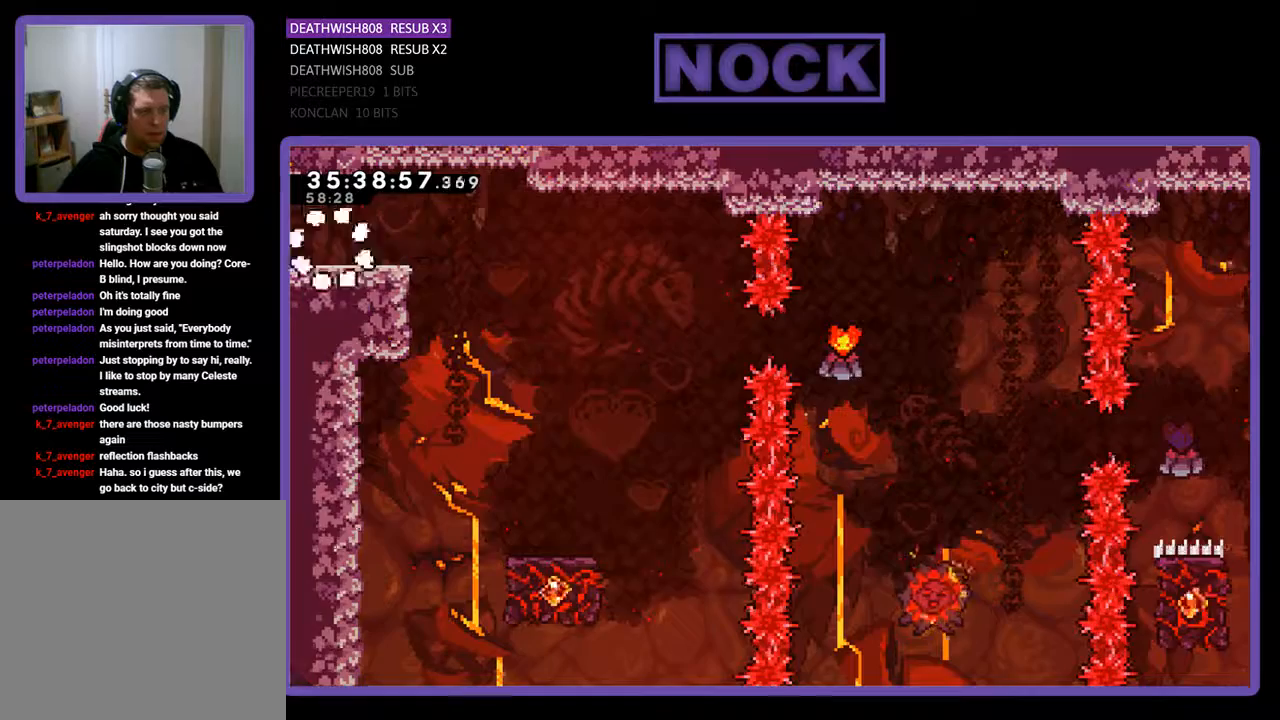
{"buttons": ["R2", "DPAD_RIGHT"], "events": [[333, "DPAD_RIGHT", "down"]]}
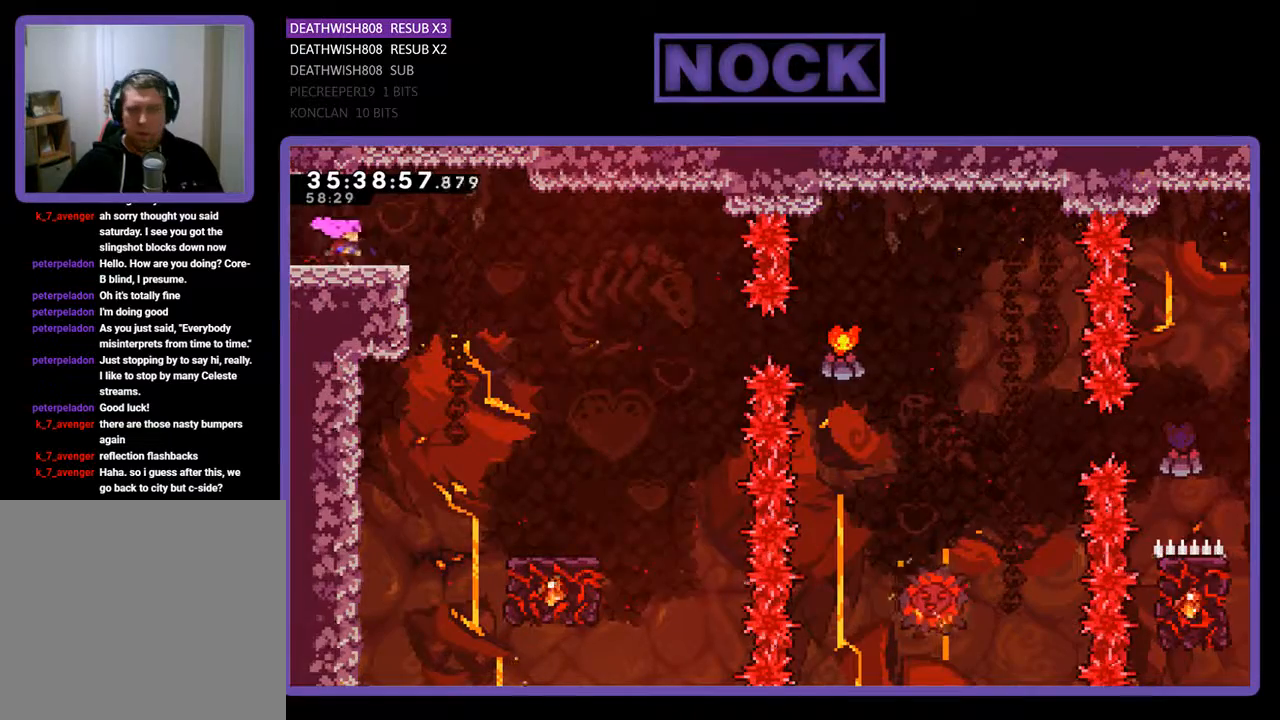
{"buttons": ["R2", "DPAD_RIGHT"], "events": [[100, "CROSS", "down"], [267, "CROSS", "up"]]}
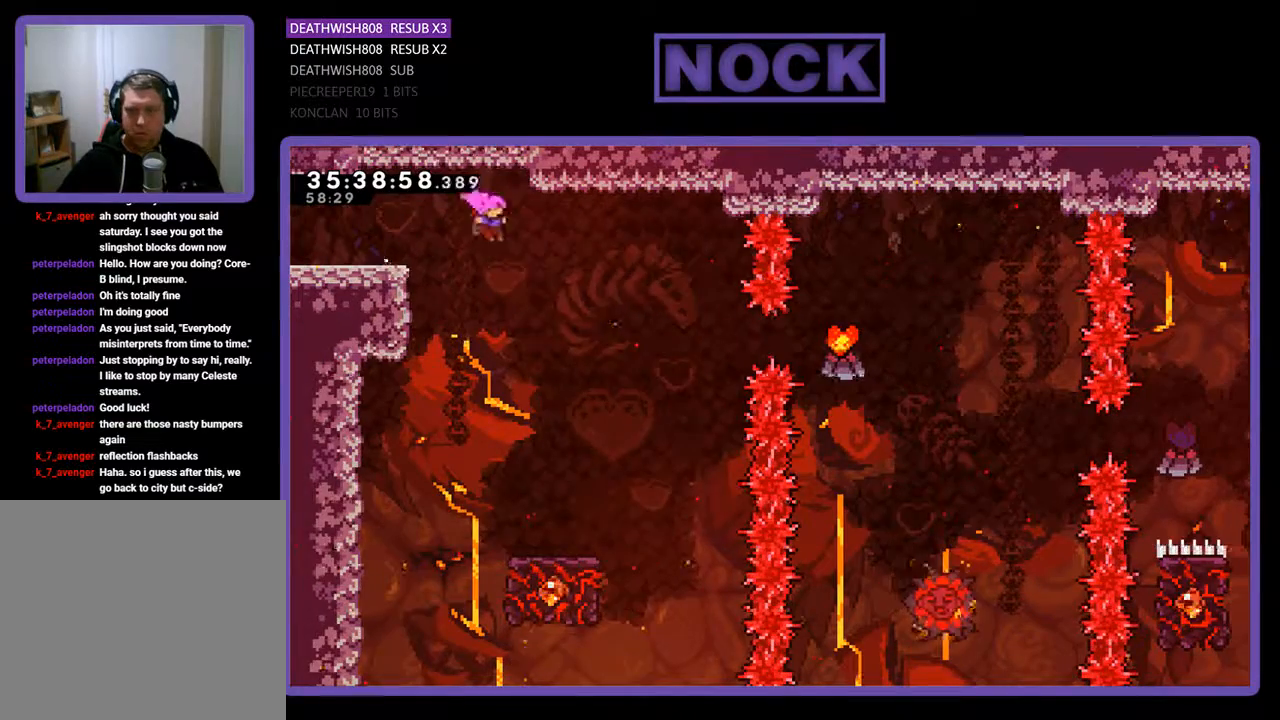
{"buttons": ["R2"], "events": [[200, "DPAD_RIGHT", "up"]]}
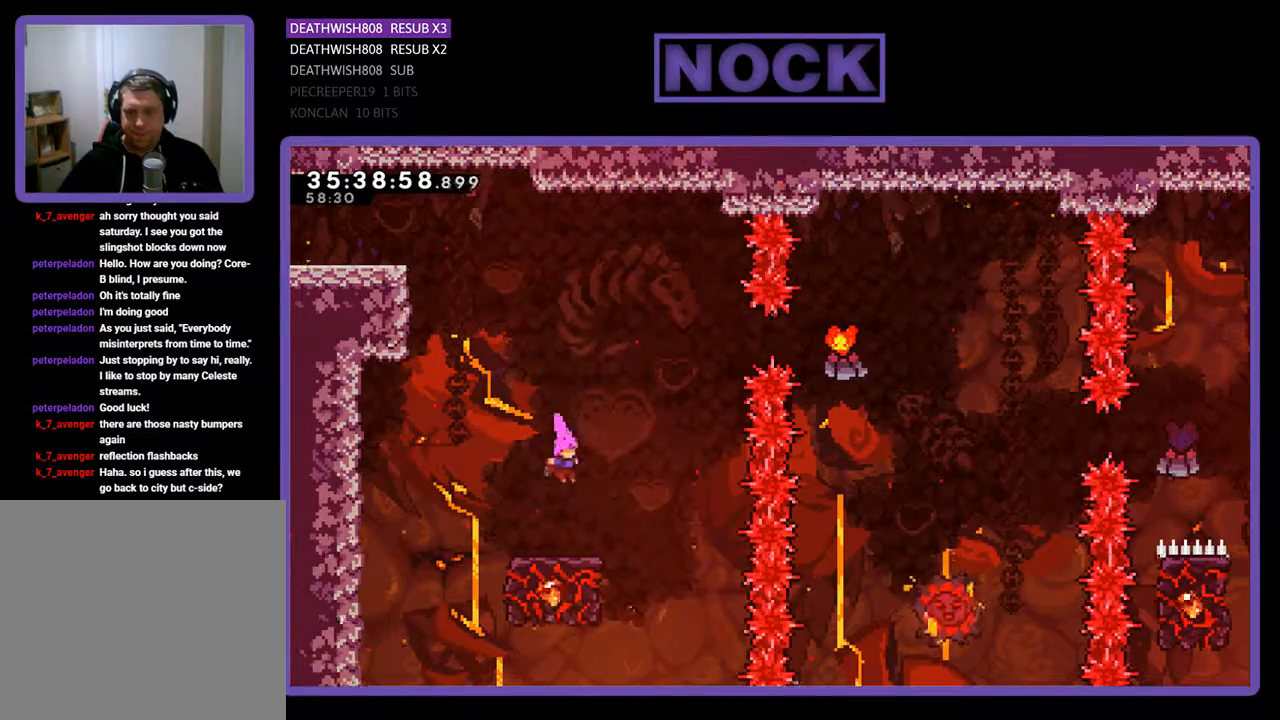
{"buttons": ["R2", "DPAD_UP"], "events": [[467, "DPAD_UP", "down"]]}
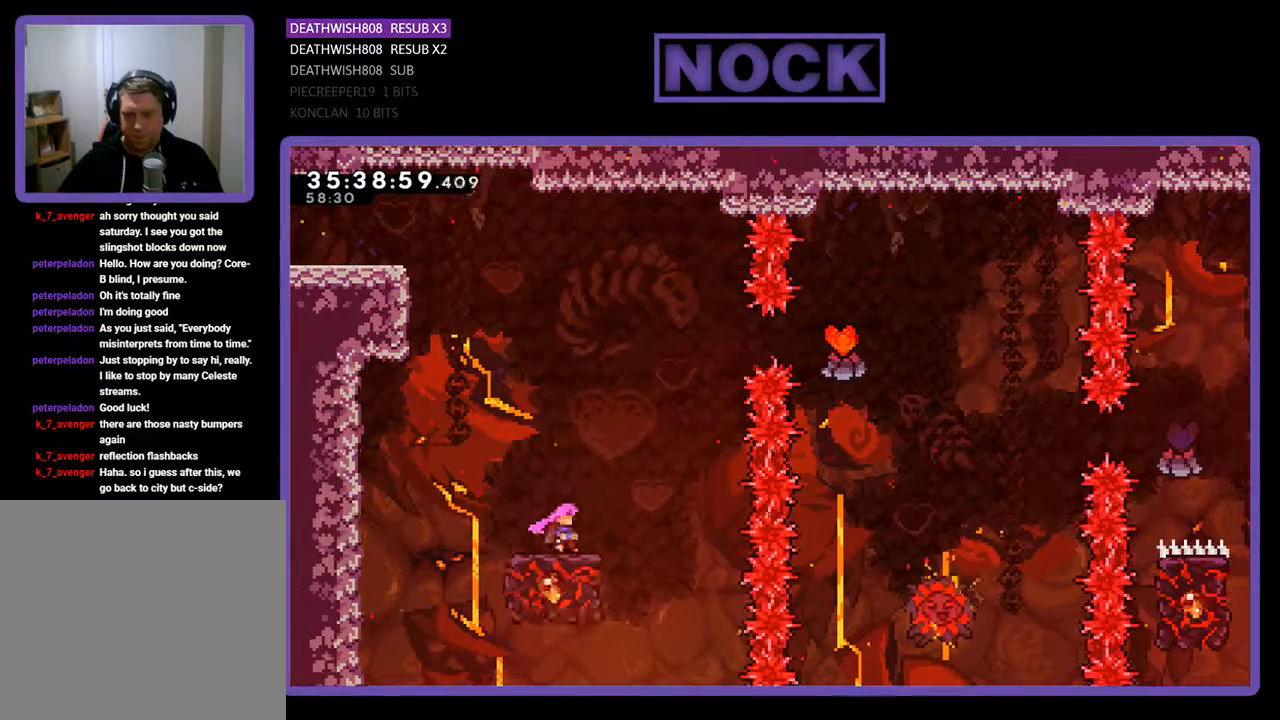
{"buttons": ["R2", "DPAD_RIGHT"], "events": [[33, "CROSS", "down"], [167, "DPAD_RIGHT", "down"], [333, "DPAD_UP", "up"], [500, "CROSS", "up"]]}
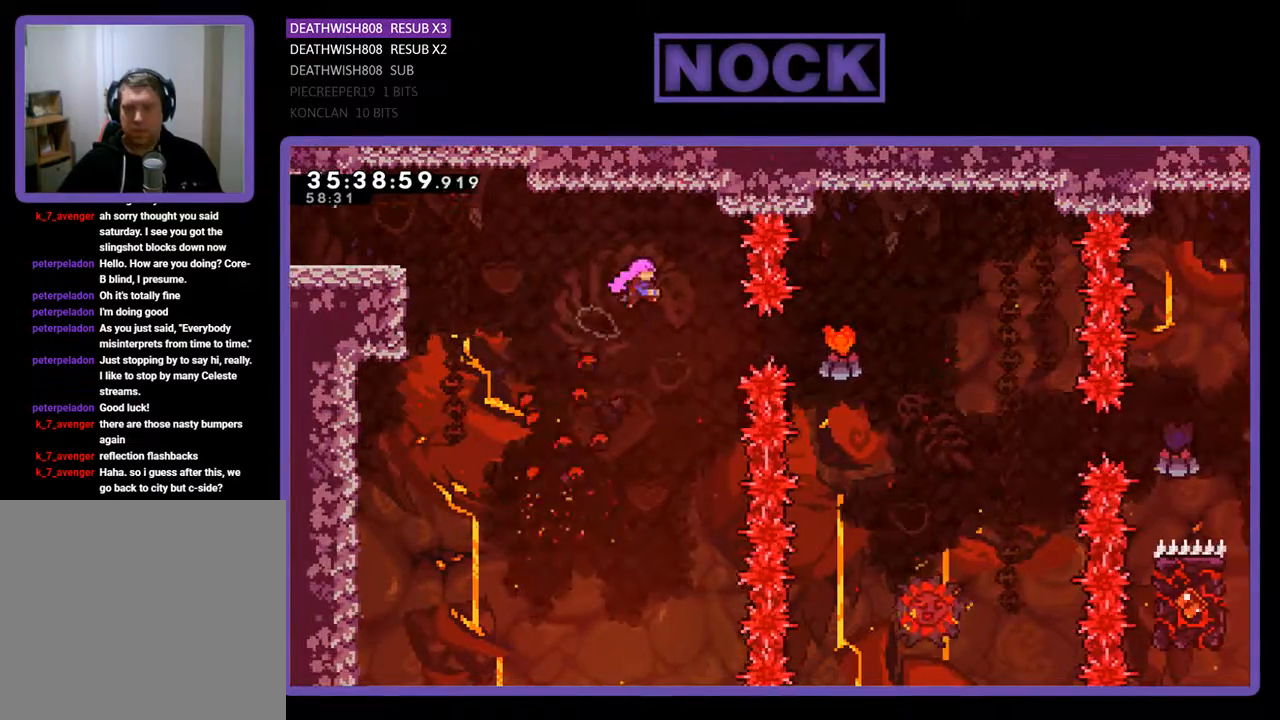
{"buttons": ["CIRCLE", "R2", "DPAD_RIGHT"], "events": [[233, "CIRCLE", "down"]]}
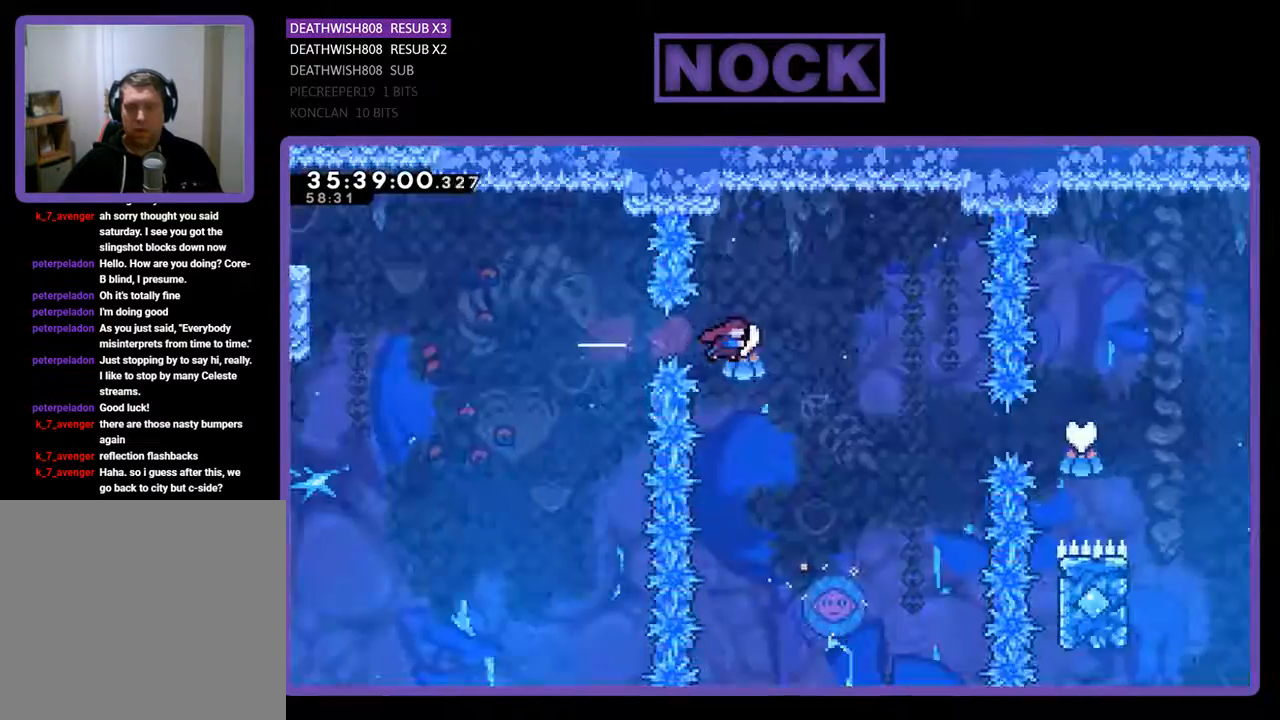
{"buttons": ["R2", "DPAD_RIGHT"], "events": [[133, "CIRCLE", "up"], [233, "DPAD_RIGHT", "up"], [500, "DPAD_RIGHT", "down"]]}
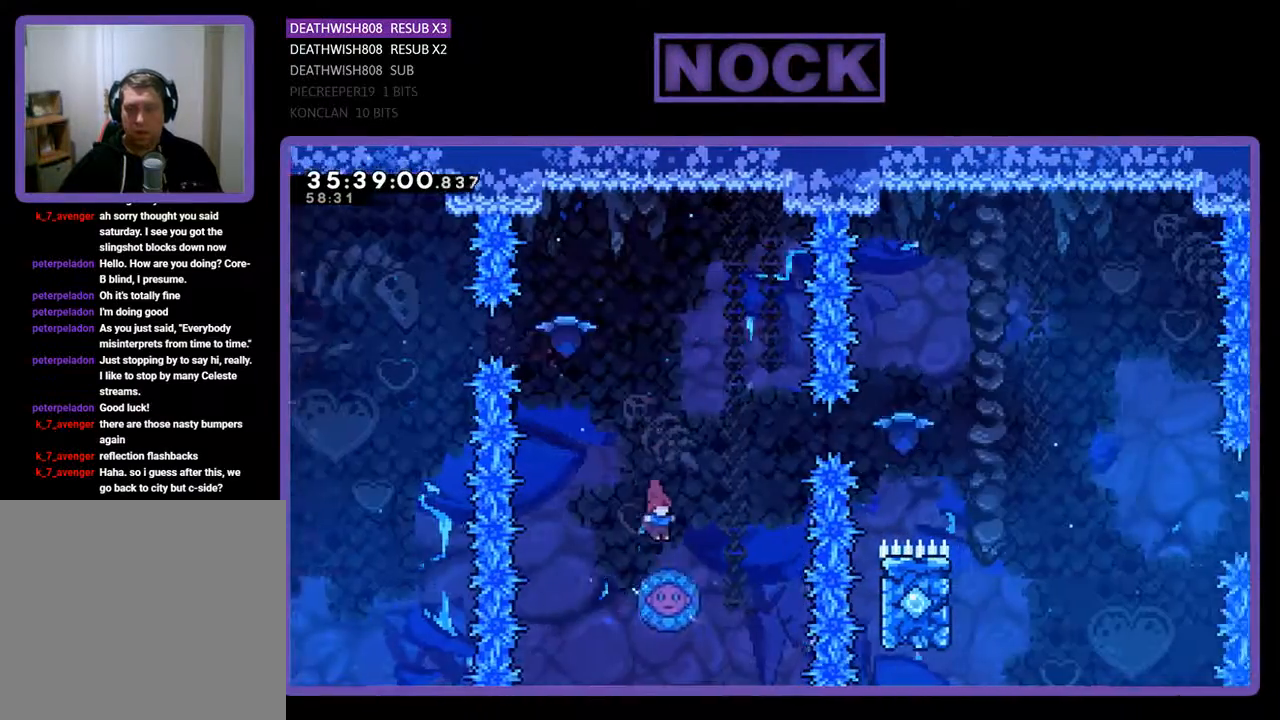
{"buttons": ["R2", "DPAD_RIGHT"], "events": [[100, "DPAD_RIGHT", "up"], [400, "DPAD_RIGHT", "down"]]}
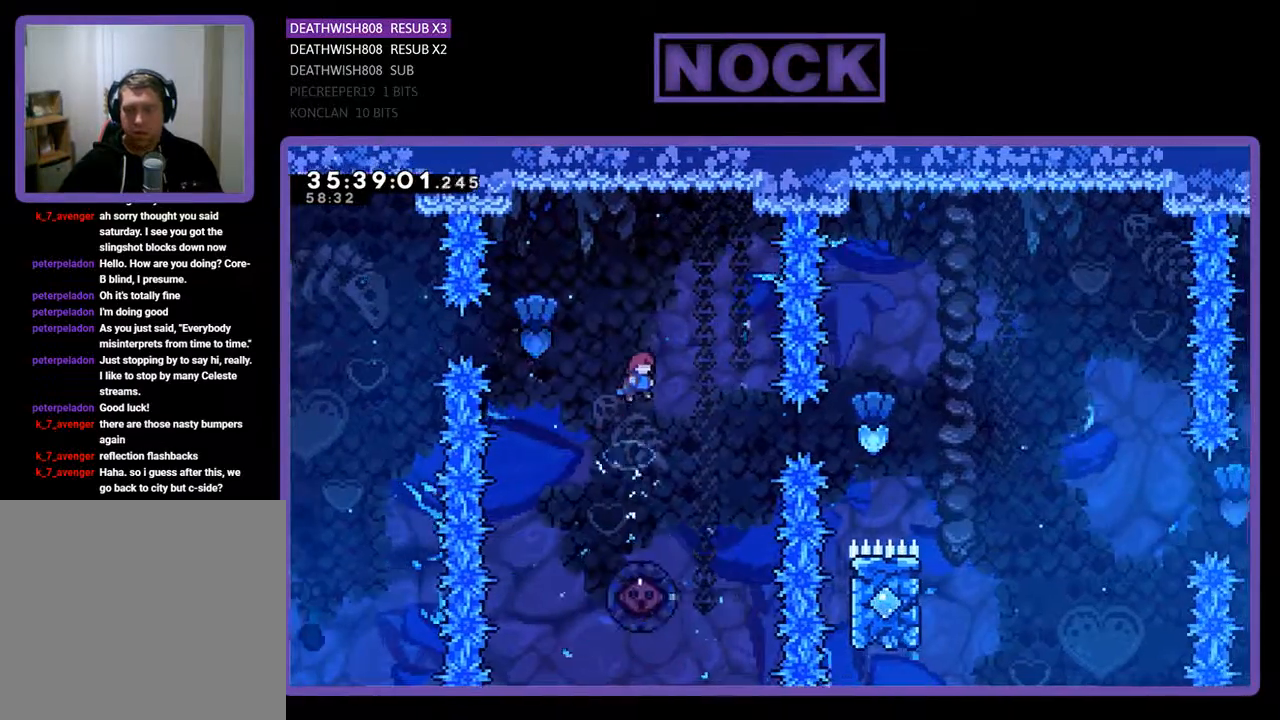
{"buttons": ["CIRCLE", "R2", "DPAD_RIGHT"], "events": [[333, "CIRCLE", "down"]]}
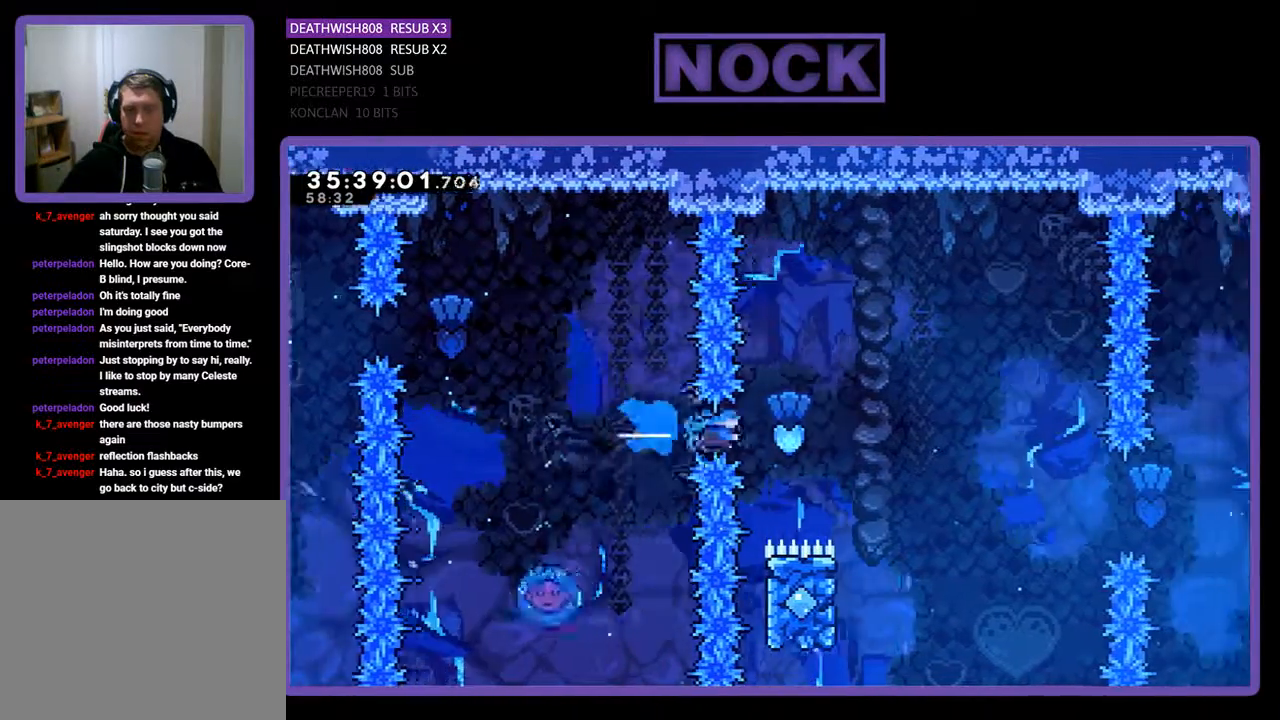
{"buttons": ["R2", "DPAD_LEFT"], "events": [[167, "CIRCLE", "up"], [333, "DPAD_RIGHT", "up"], [433, "DPAD_LEFT", "down"]]}
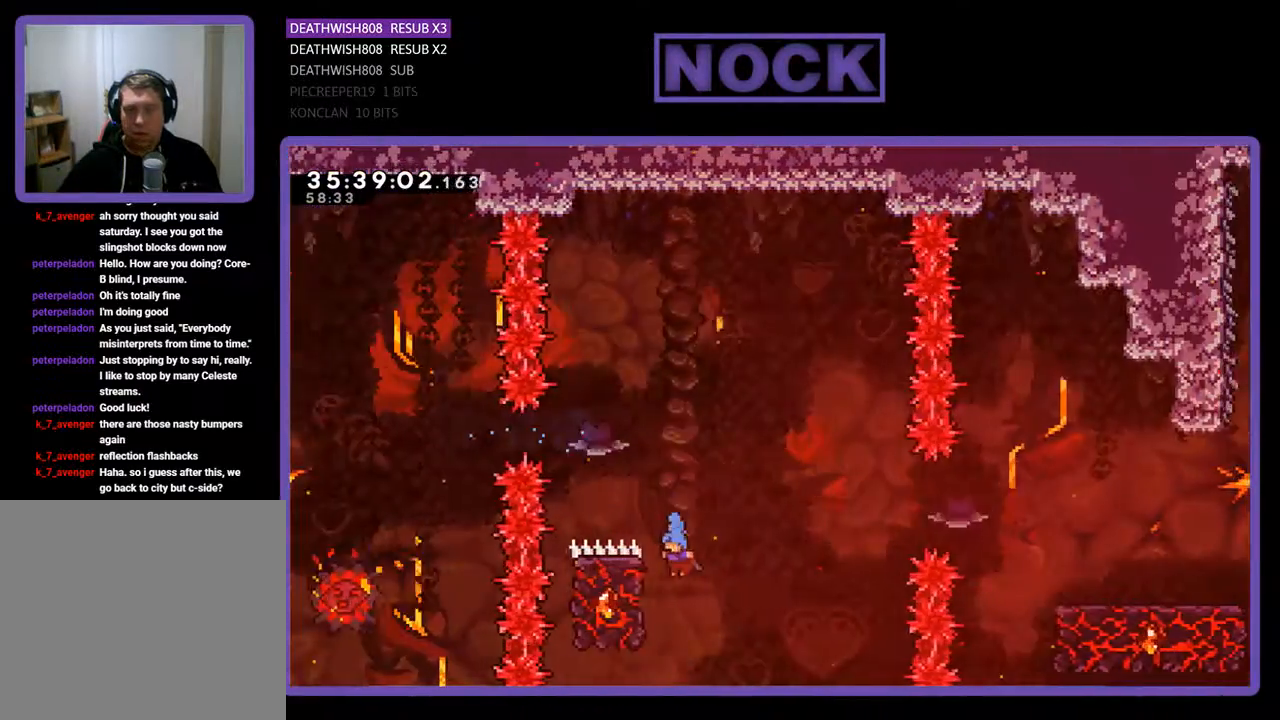
{"buttons": ["R2", "DPAD_UP", "DPAD_RIGHT"], "events": [[67, "DPAD_UP", "down"], [367, "DPAD_LEFT", "up"], [433, "DPAD_RIGHT", "down"]]}
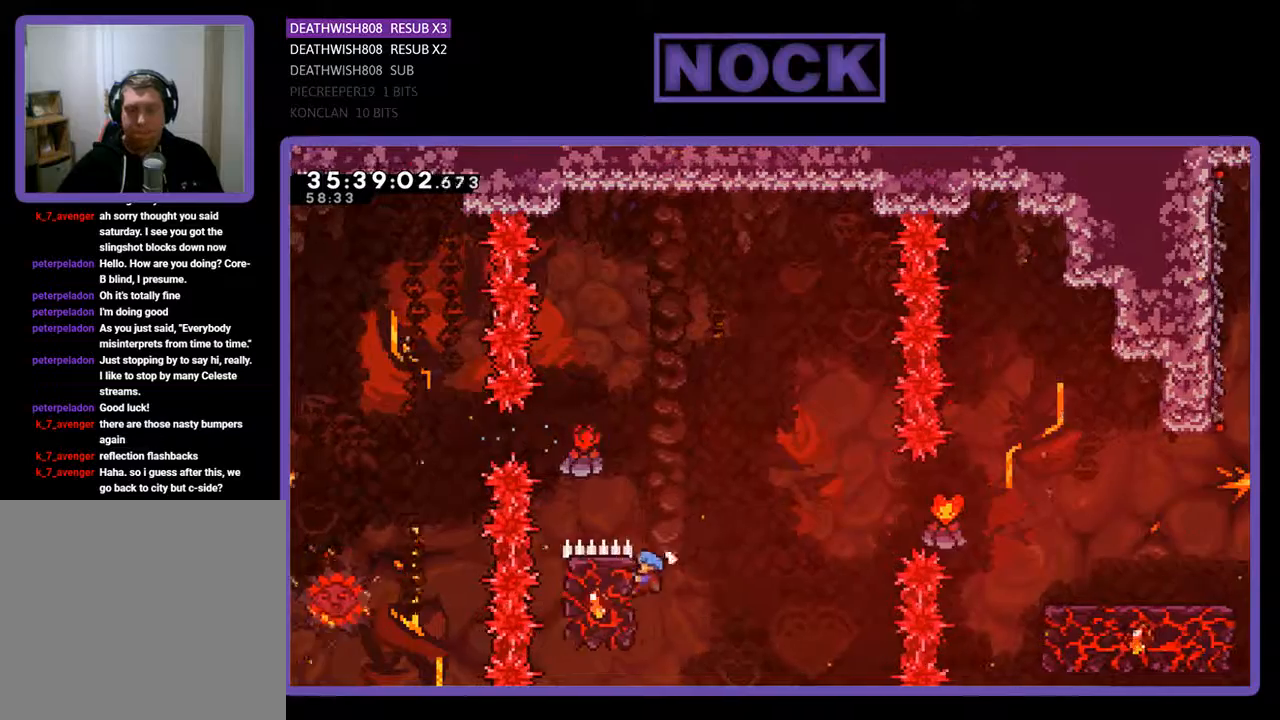
{"buttons": ["R2", "DPAD_RIGHT"], "events": [[33, "CROSS", "down"], [100, "DPAD_UP", "up"], [233, "CROSS", "up"]]}
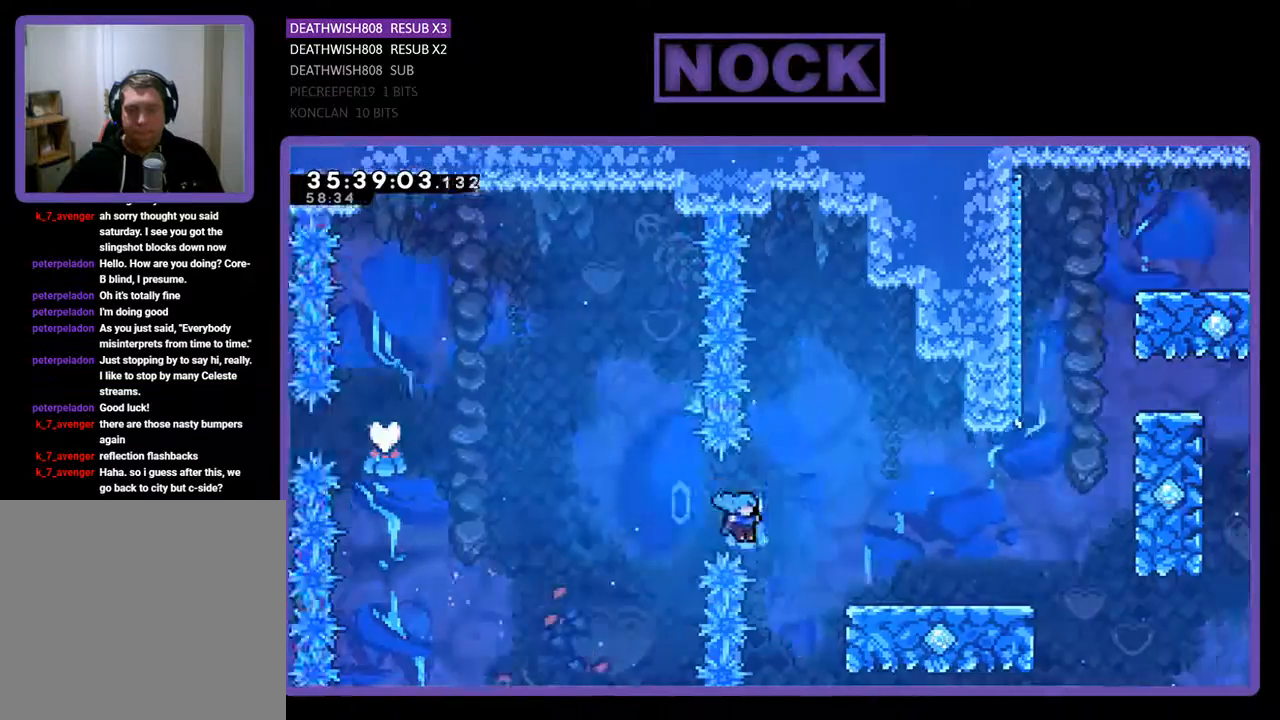
{"buttons": ["CROSS", "R2", "DPAD_UP", "DPAD_RIGHT"], "events": [[167, "DPAD_UP", "down"], [300, "CROSS", "down"]]}
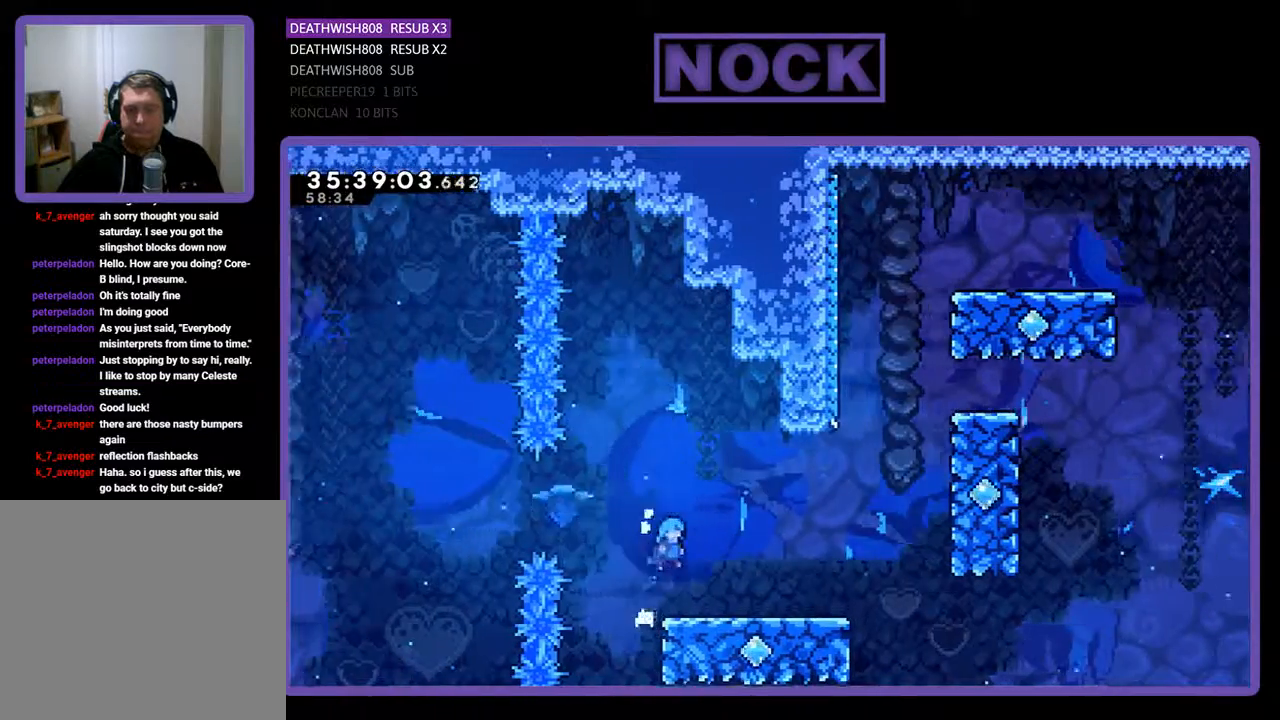
{"buttons": ["R2", "DPAD_UP", "DPAD_RIGHT"], "events": [[33, "DPAD_UP", "up"], [67, "CROSS", "up"], [400, "DPAD_UP", "down"]]}
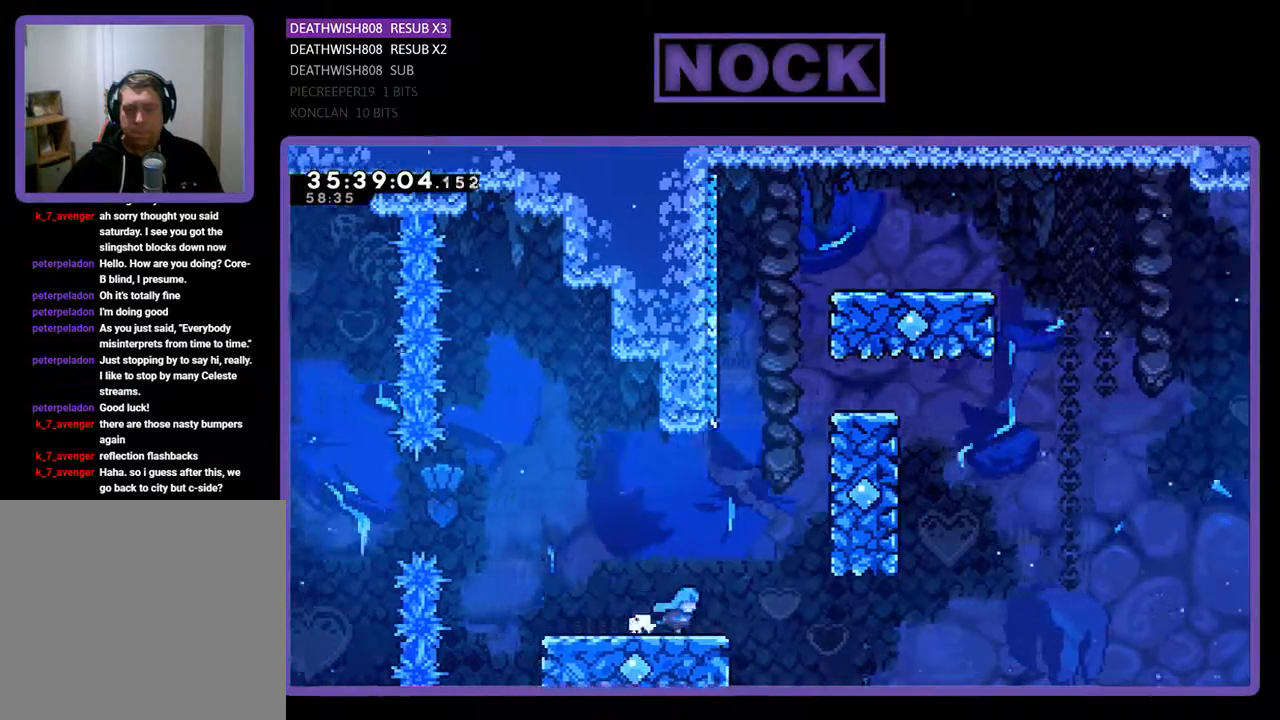
{"buttons": ["CROSS", "R2", "DPAD_UP", "DPAD_RIGHT"], "events": [[167, "CROSS", "down"]]}